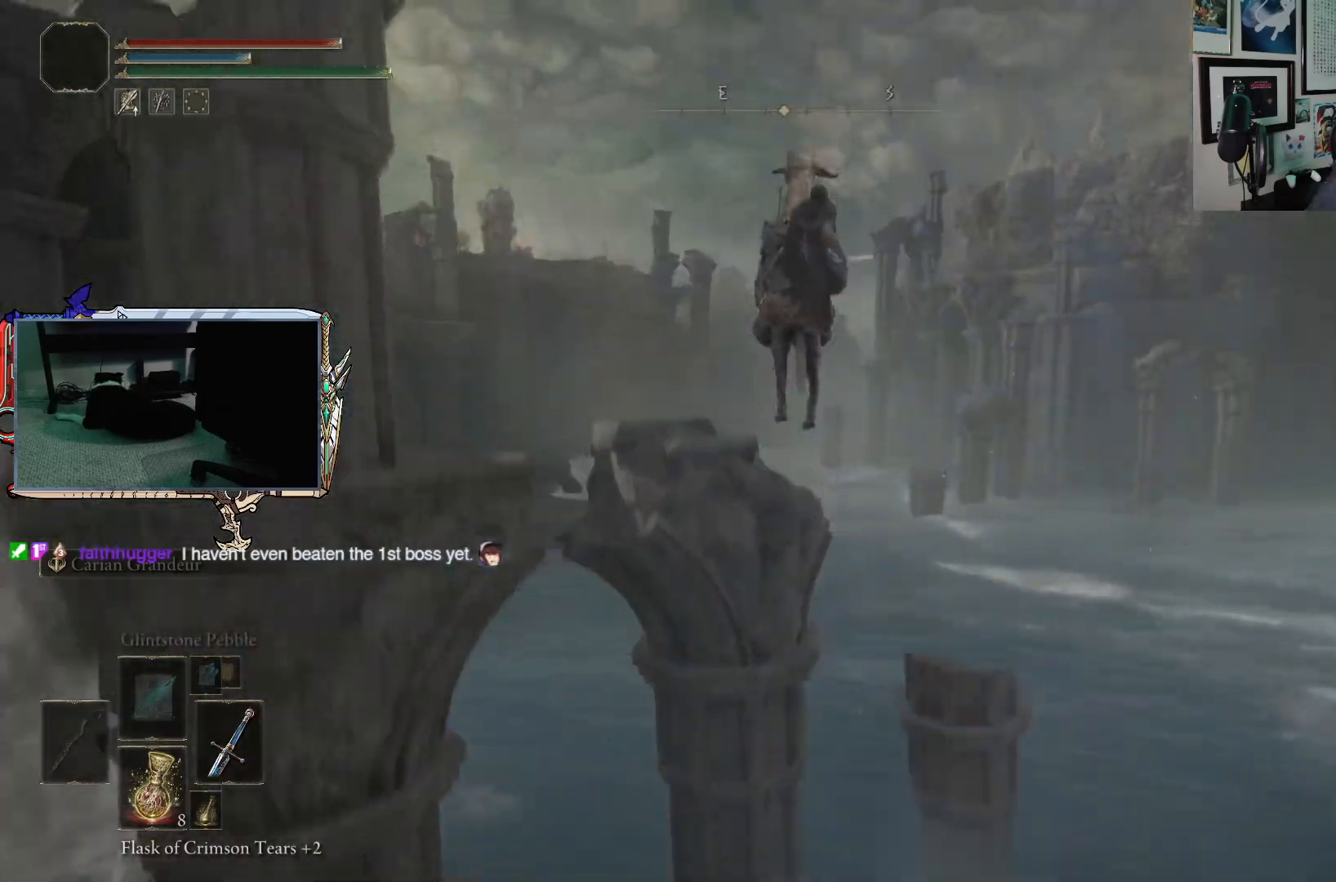
Gameplay with a controller (Xbox layout); each line is a JSON object with the inputs held at the frame after it. "events" lists button and stick changes between this image and that frame as [ms after this image, input, new state], when the widget could be followed in between.
{"buttons": [], "left_stick": "center", "right_stick": "center", "events": [[350, "left_stick", "center"]]}
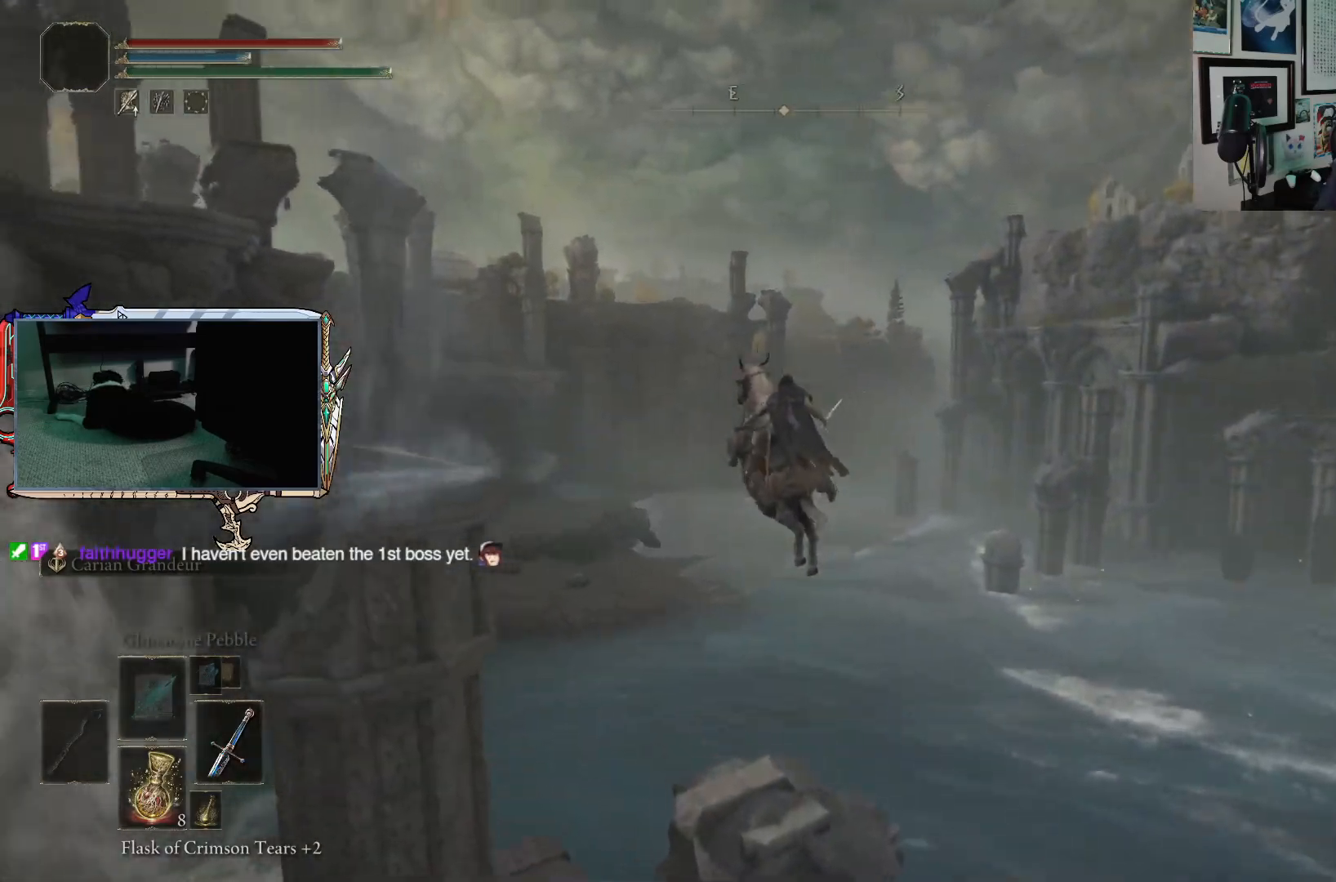
{"buttons": [], "left_stick": "up-left", "right_stick": "center", "events": [[133, "left_stick", "up-left"]]}
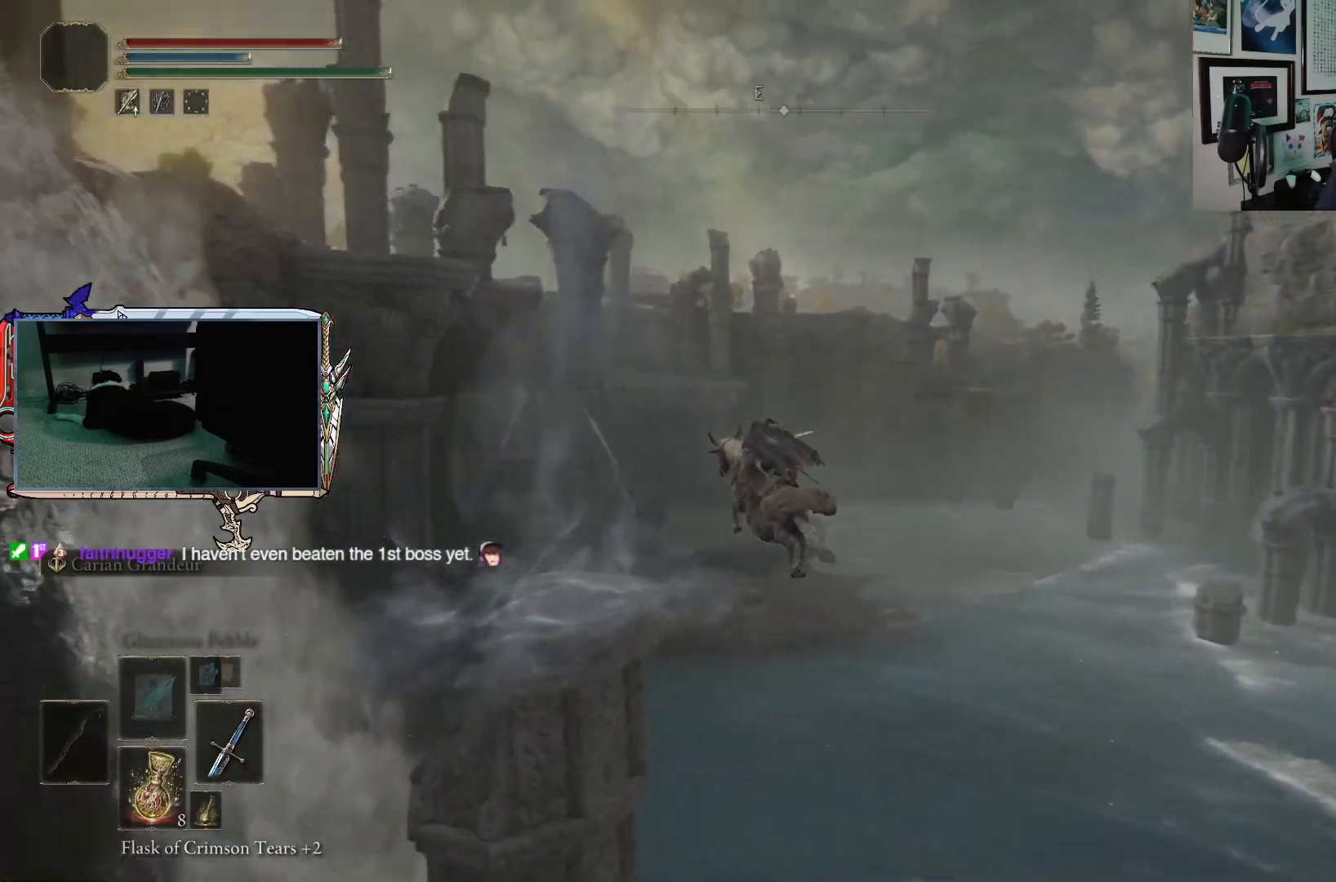
{"buttons": [], "left_stick": "up", "right_stick": "center", "events": [[150, "right_stick", "left"], [233, "left_stick", "up"], [467, "right_stick", "center"]]}
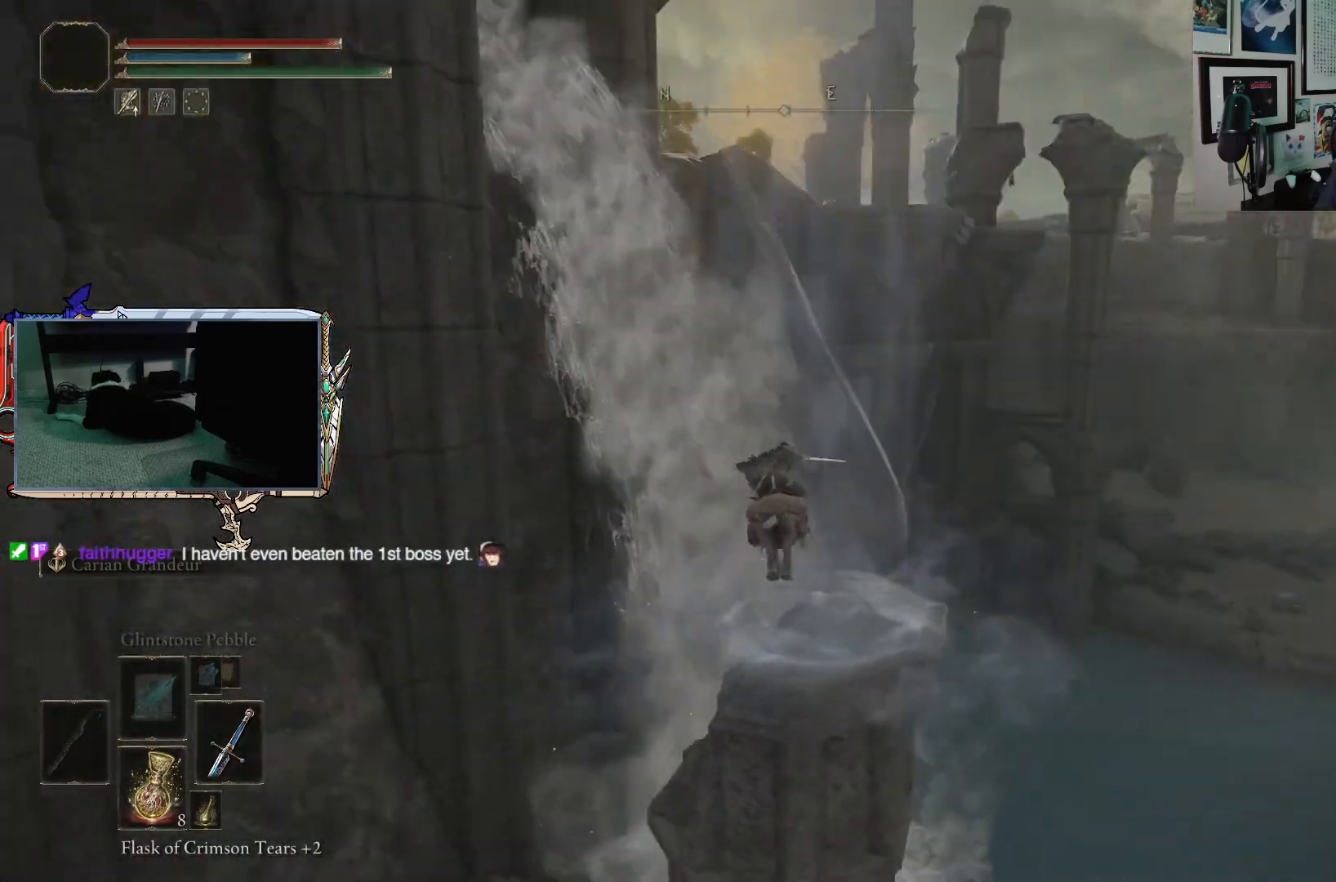
{"buttons": [], "left_stick": "center", "right_stick": "center", "events": [[300, "left_stick", "right"], [333, "A", "down"], [400, "left_stick", "center"], [450, "A", "up"]]}
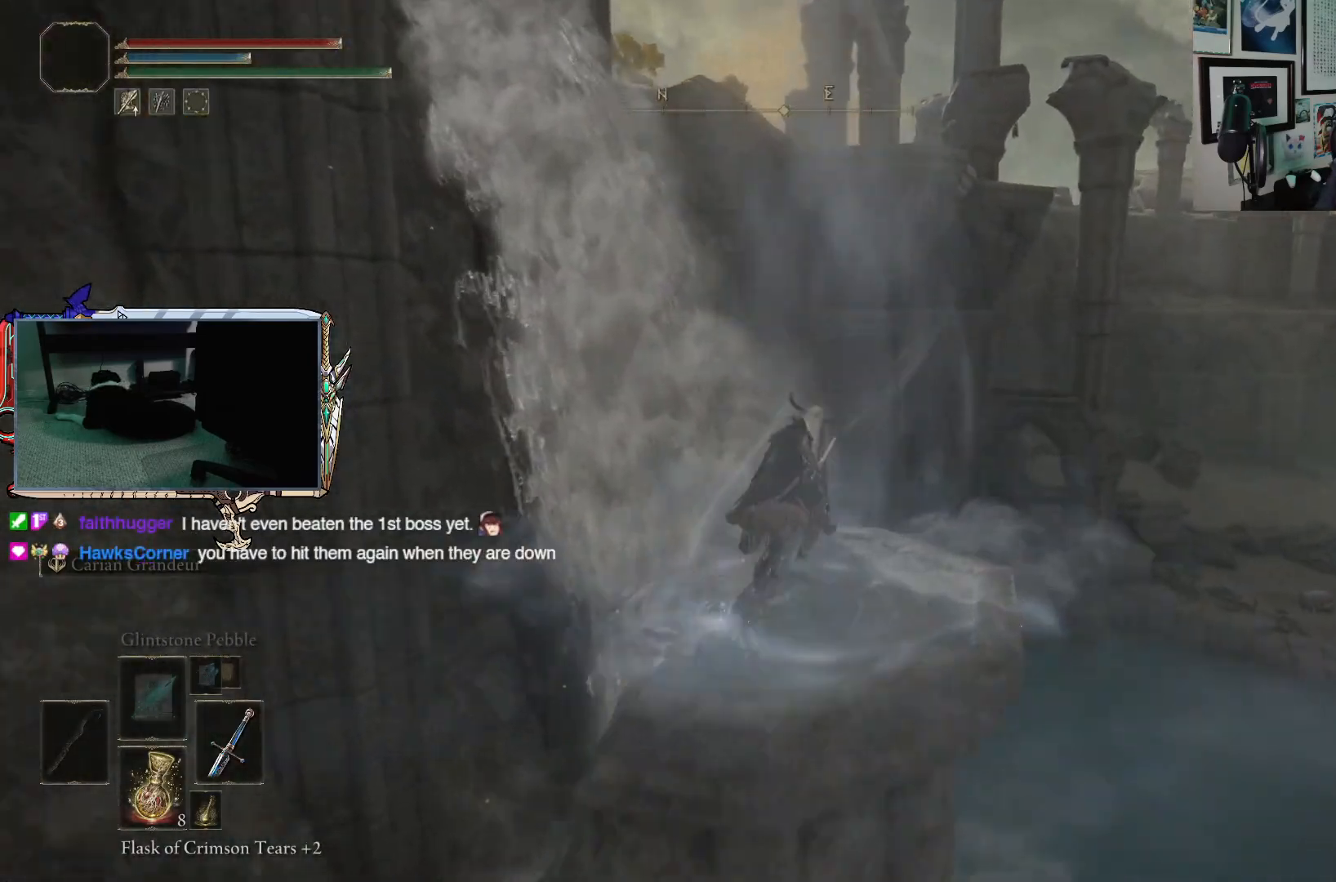
{"buttons": [], "left_stick": "down-left", "right_stick": "down-left", "events": [[17, "A", "down"], [67, "left_stick", "up-left"], [83, "A", "up"], [133, "A", "down"], [217, "A", "up"], [267, "left_stick", "left"], [400, "left_stick", "down-left"], [433, "right_stick", "down-left"]]}
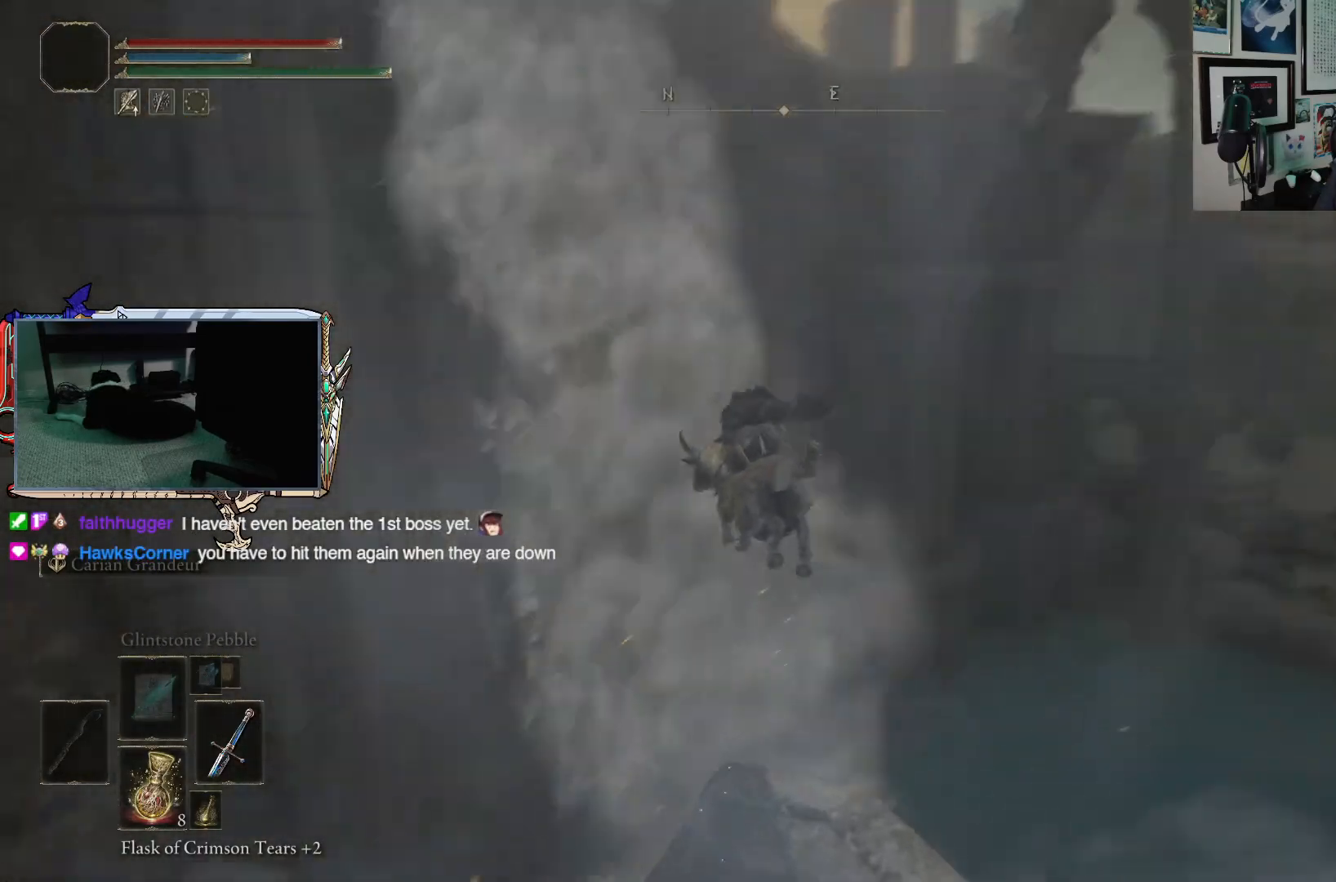
{"buttons": [], "left_stick": "left", "right_stick": "down-left", "events": [[67, "left_stick", "down"], [233, "left_stick", "down-left"], [467, "left_stick", "left"]]}
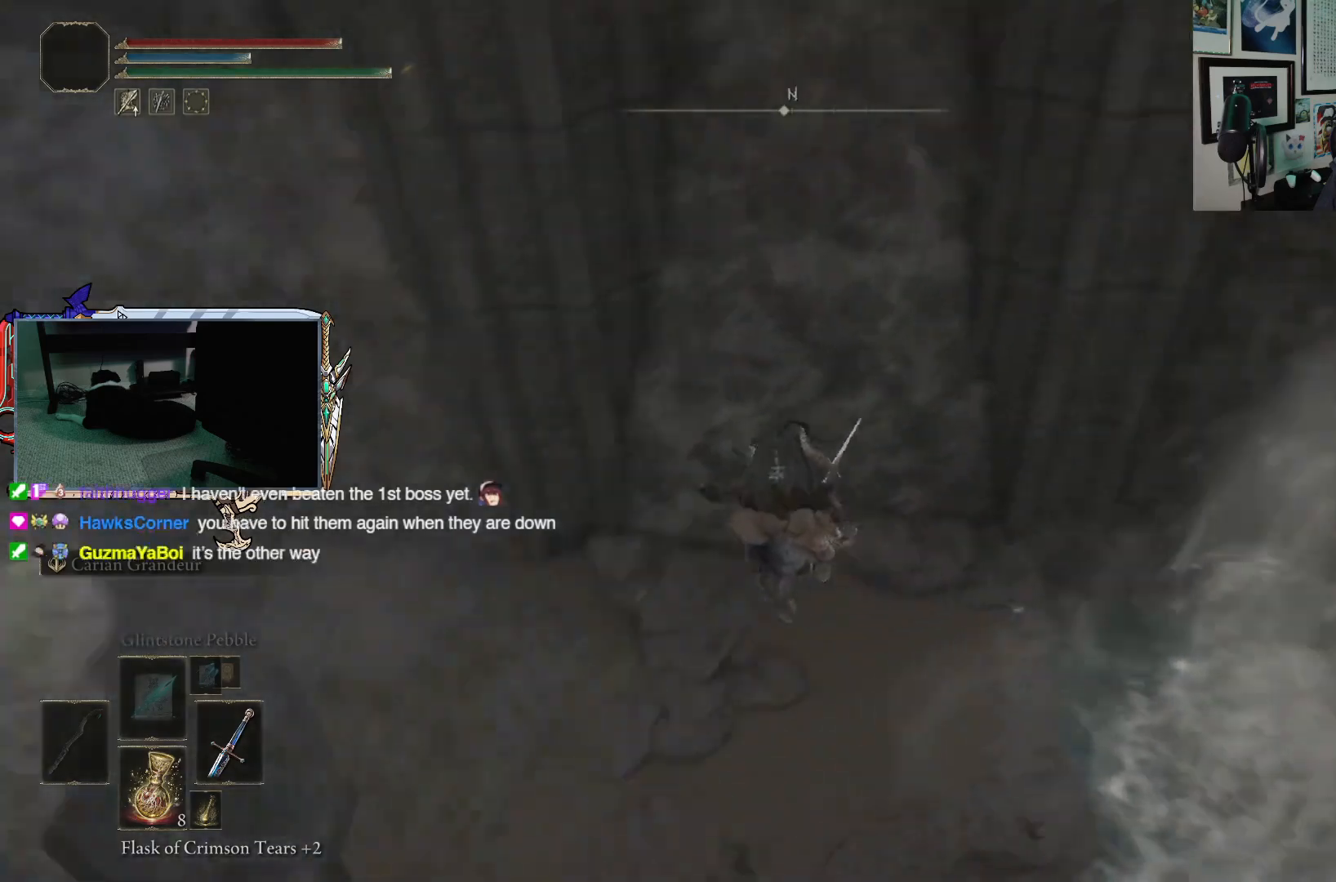
{"buttons": [], "left_stick": "up-left", "right_stick": "center", "events": [[200, "right_stick", "center"], [267, "left_stick", "up-left"]]}
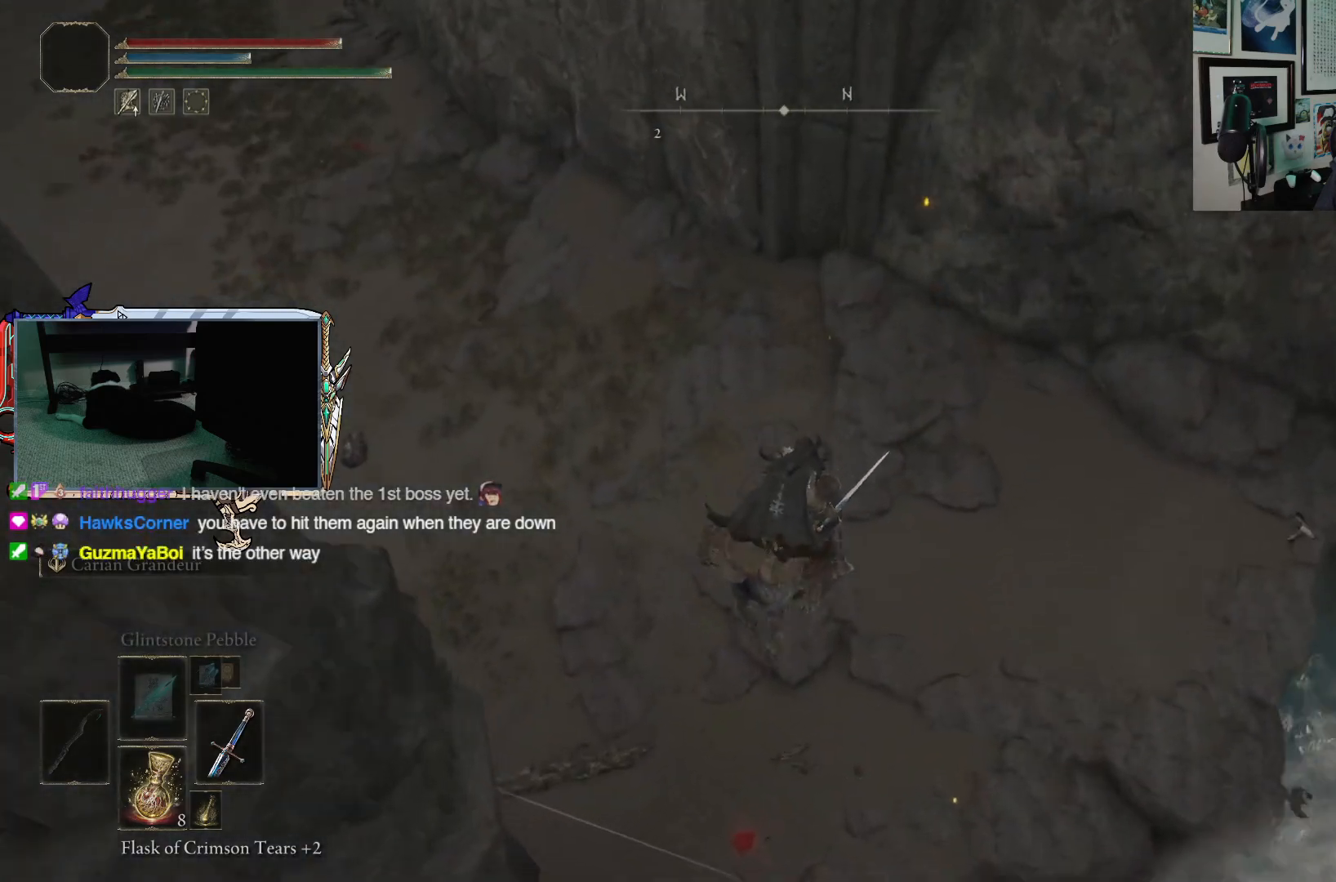
{"buttons": [], "left_stick": "left", "right_stick": "center", "events": [[50, "A", "down"], [133, "left_stick", "left"], [150, "A", "up"], [217, "A", "down"], [317, "A", "up"]]}
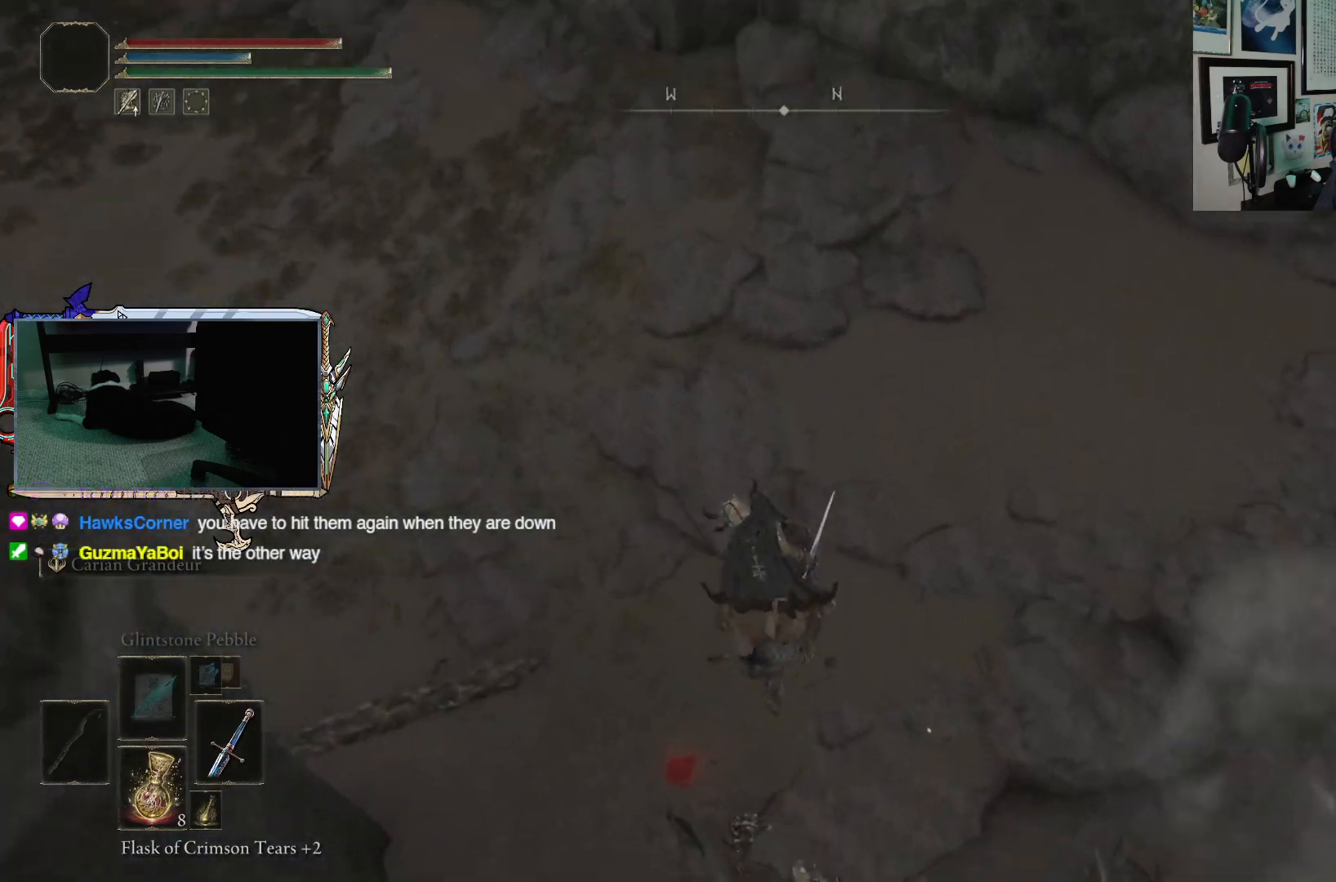
{"buttons": [], "left_stick": "up-left", "right_stick": "center", "events": [[17, "left_stick", "up-left"]]}
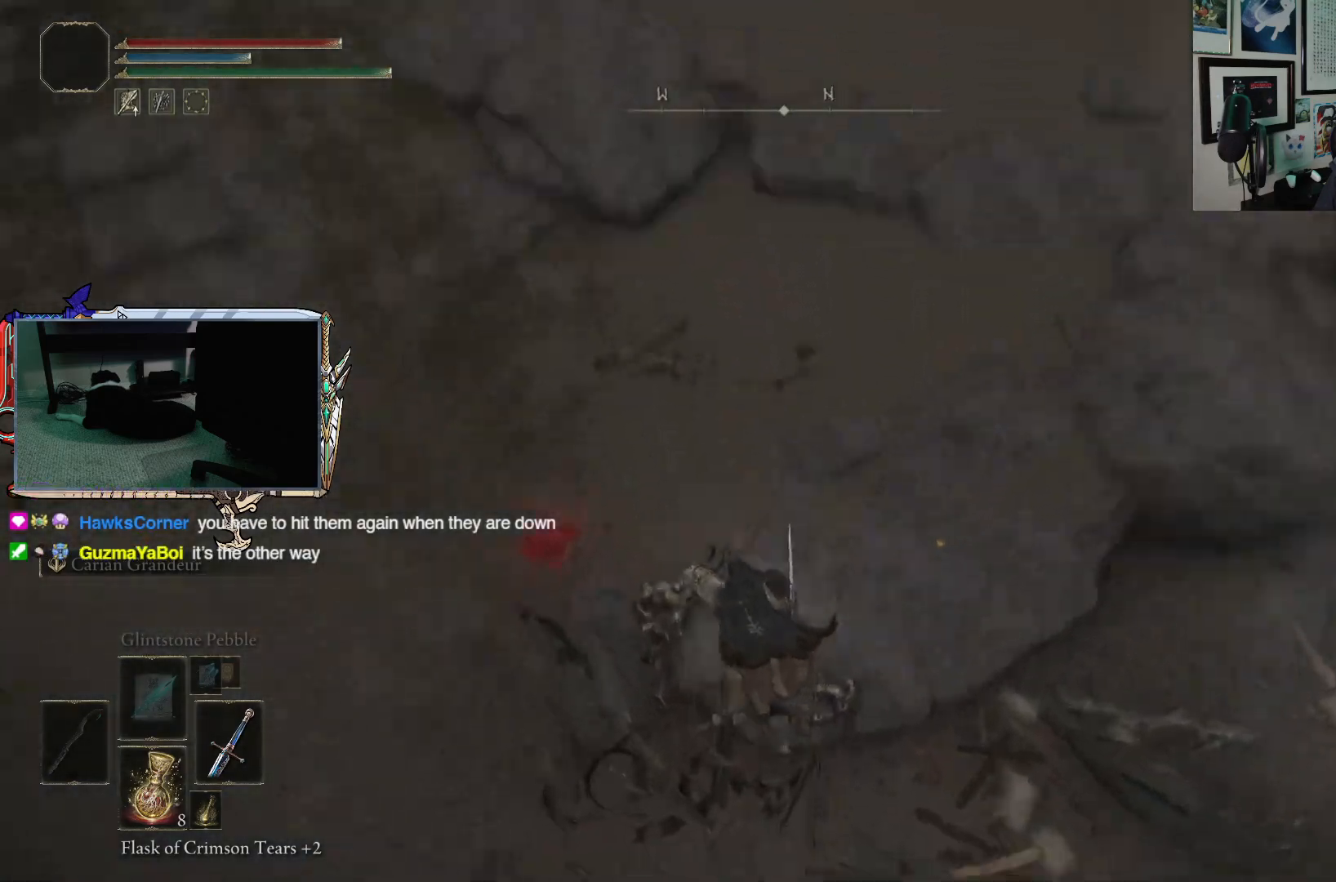
{"buttons": [], "left_stick": "center", "right_stick": "center", "events": [[250, "left_stick", "center"]]}
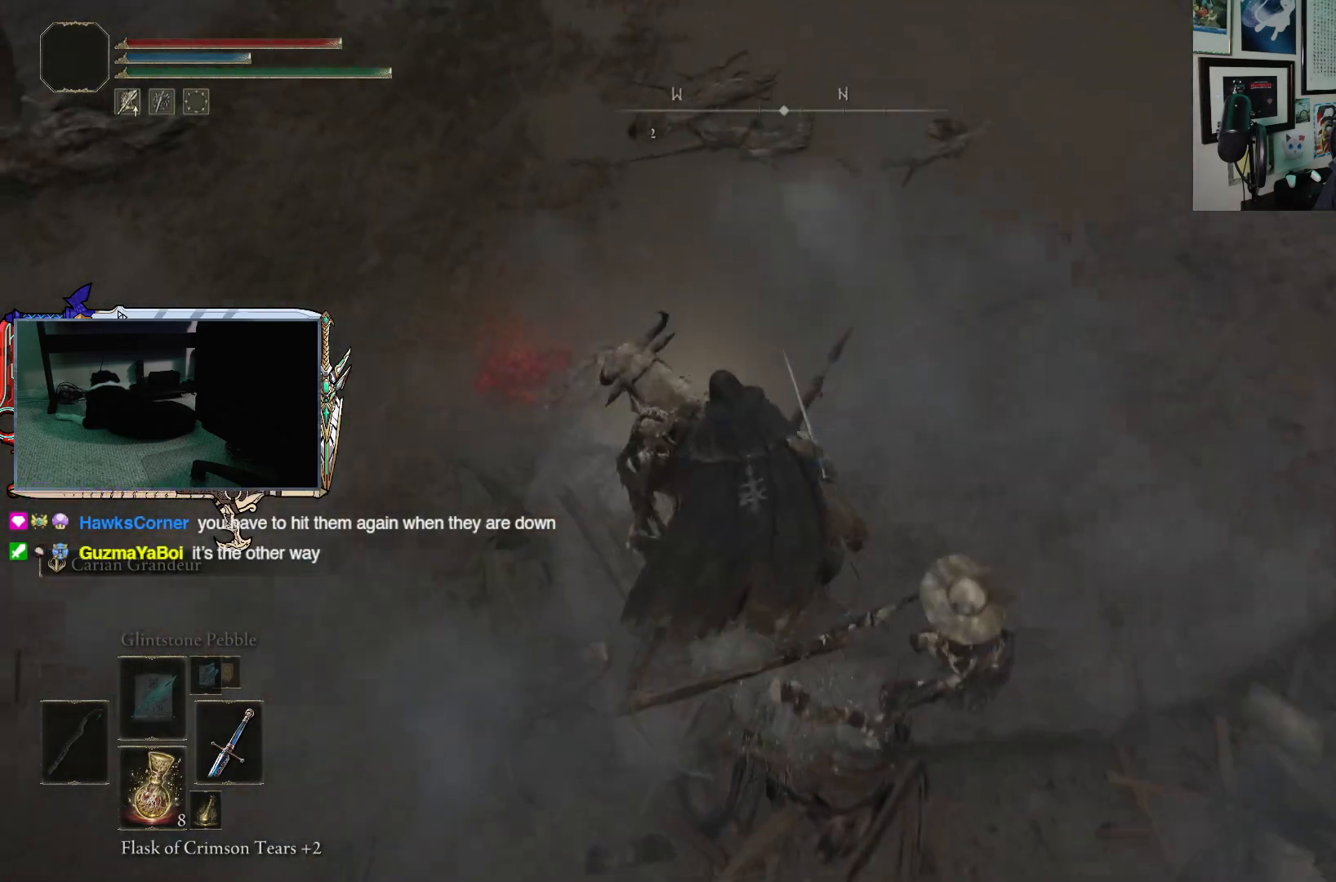
{"buttons": [], "left_stick": "up", "right_stick": "left", "events": [[167, "left_stick", "up"], [233, "right_stick", "left"]]}
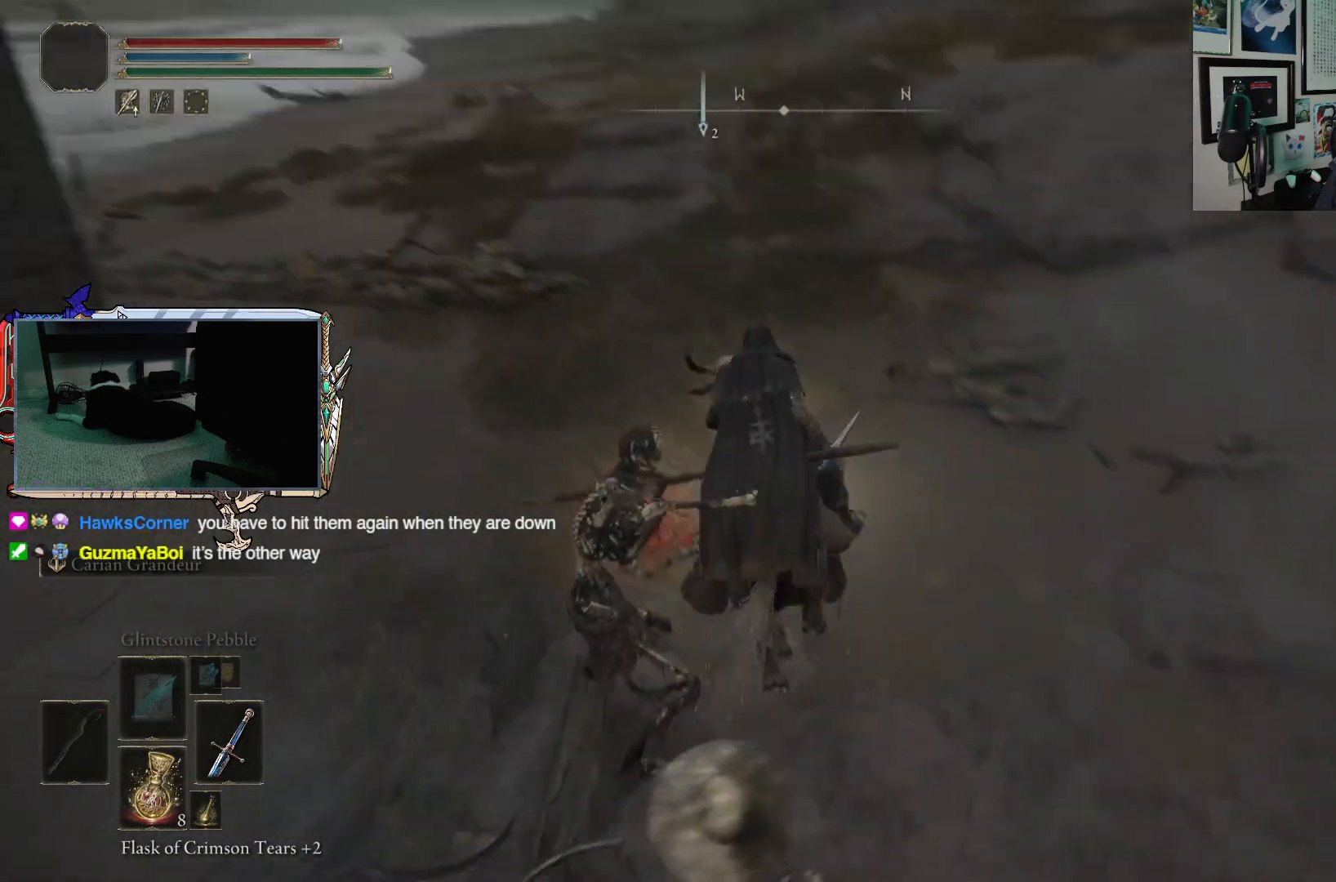
{"buttons": [], "left_stick": "up-right", "right_stick": "center", "events": [[383, "right_stick", "center"], [400, "left_stick", "up-right"]]}
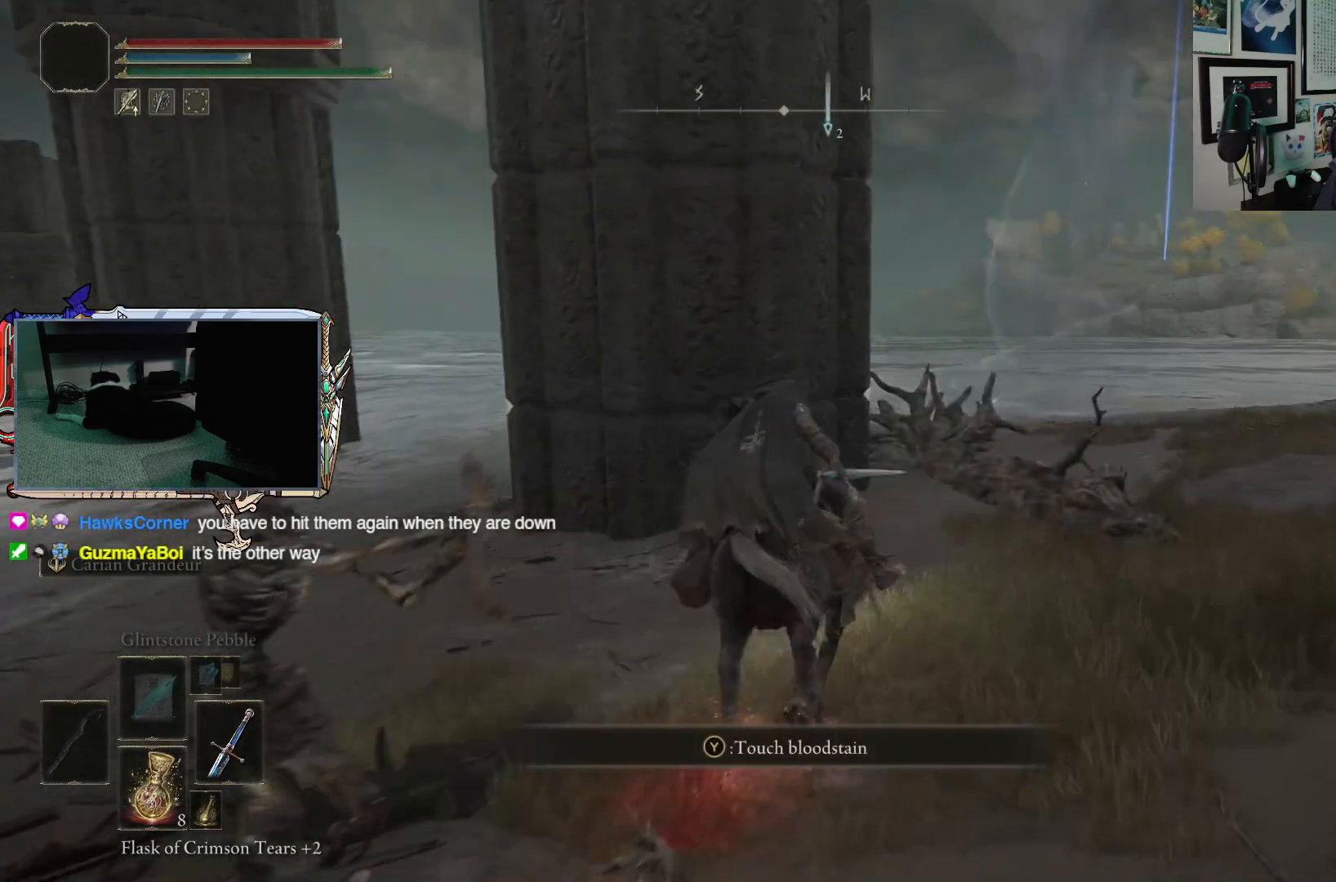
{"buttons": ["B"], "left_stick": "up-right", "right_stick": "center", "events": [[250, "right_stick", "left"], [383, "right_stick", "center"], [483, "B", "down"]]}
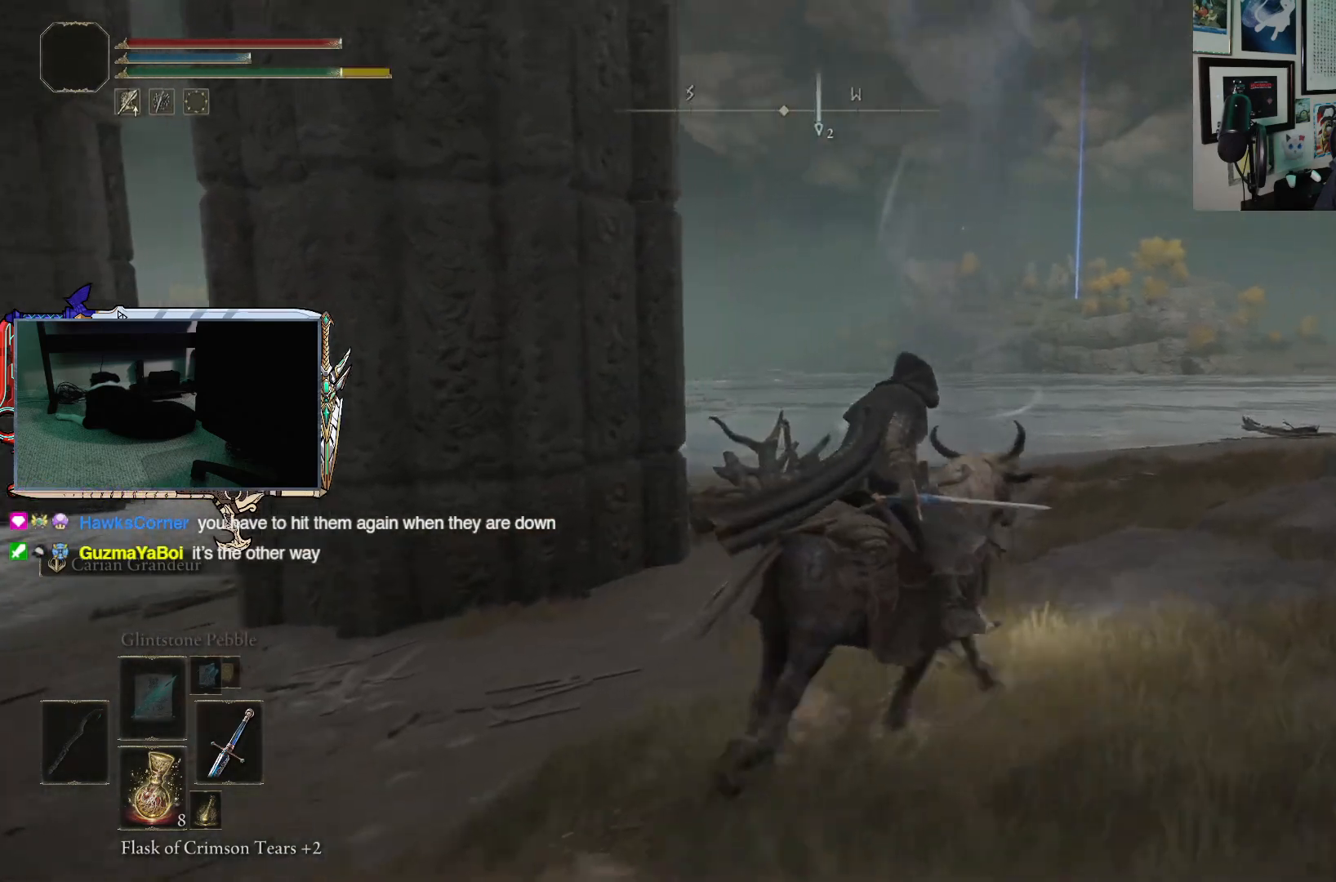
{"buttons": ["B"], "left_stick": "up-right", "right_stick": "center", "events": []}
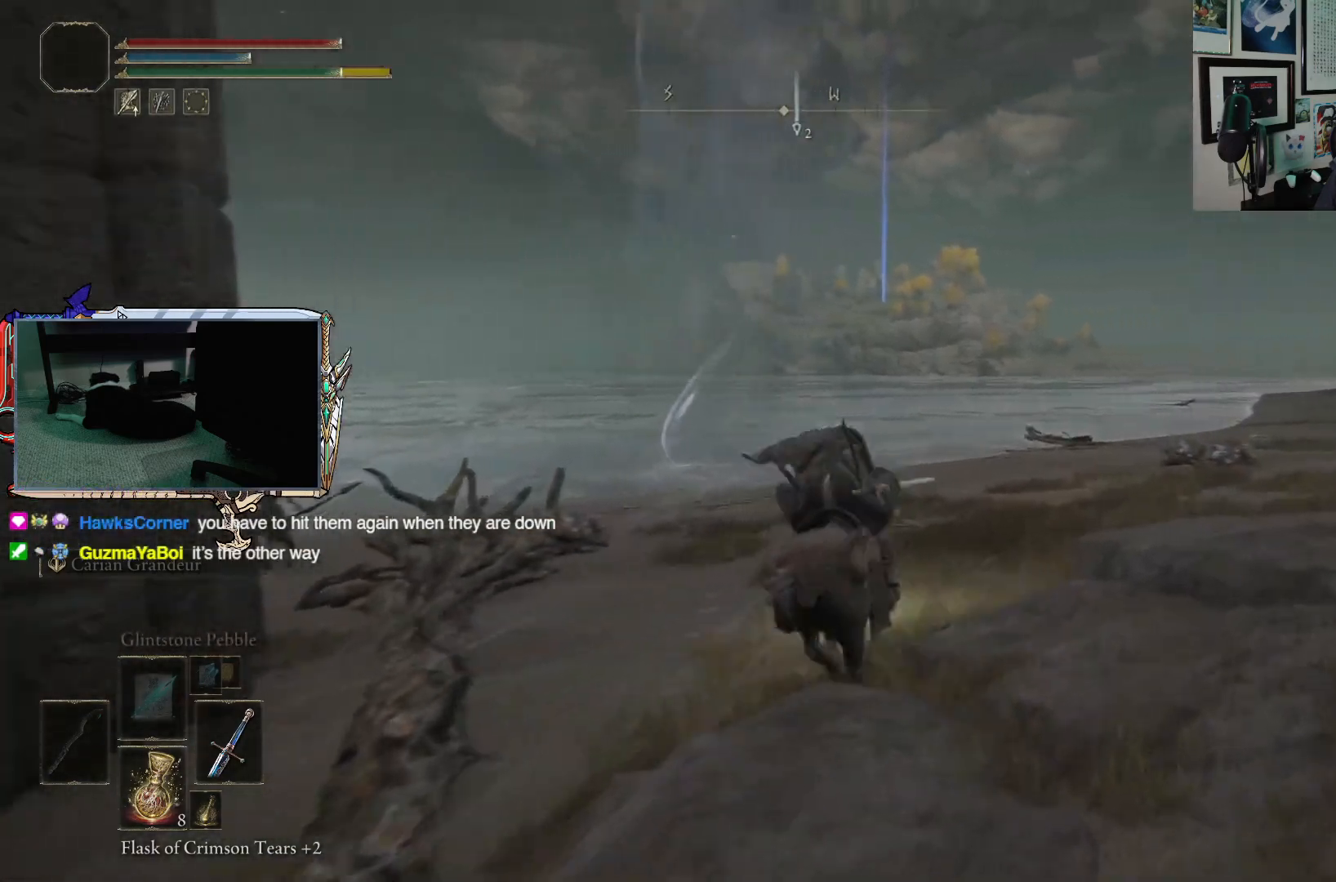
{"buttons": [], "left_stick": "up-right", "right_stick": "center", "events": [[350, "B", "up"]]}
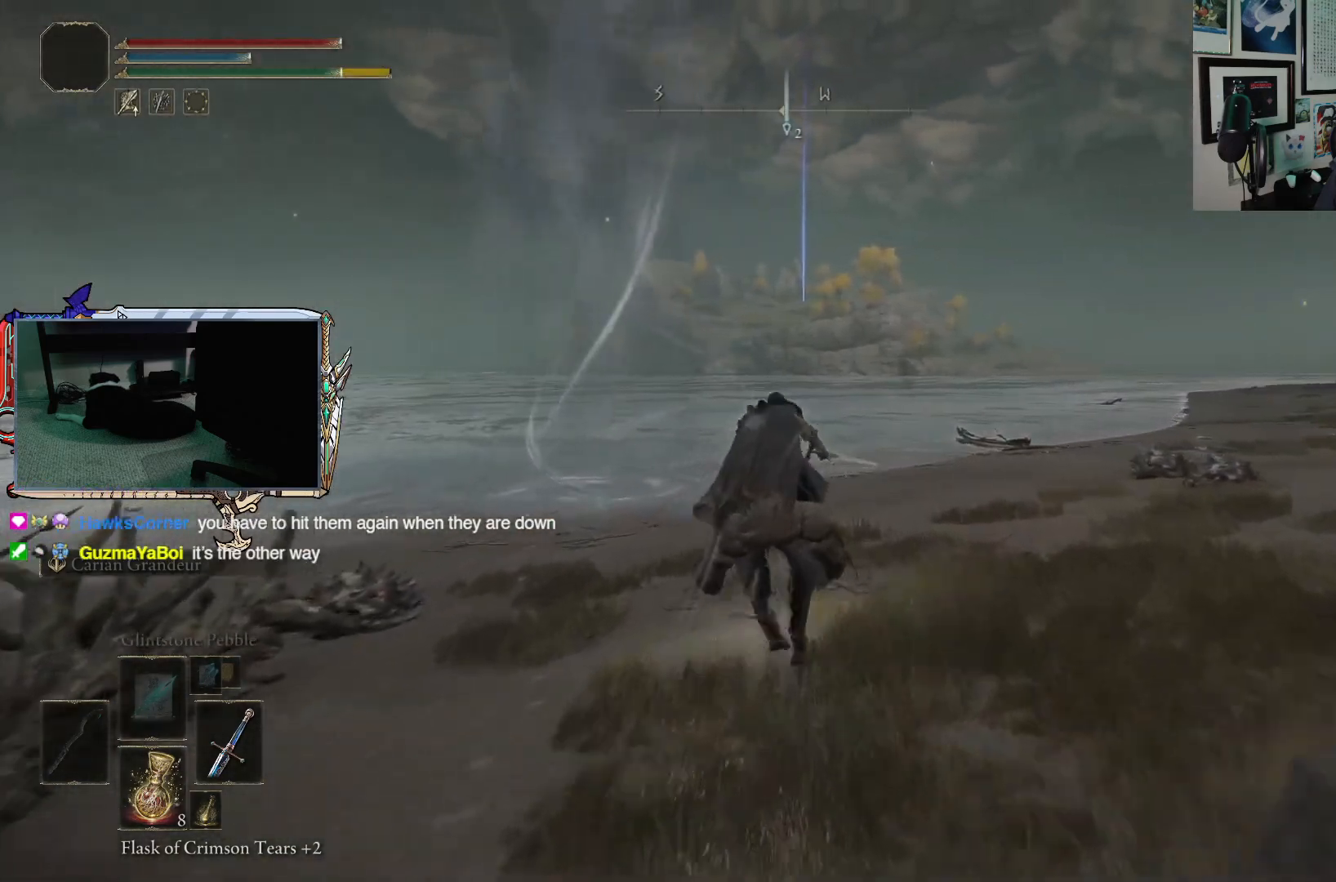
{"buttons": [], "left_stick": "up-right", "right_stick": "left", "events": [[133, "right_stick", "left"]]}
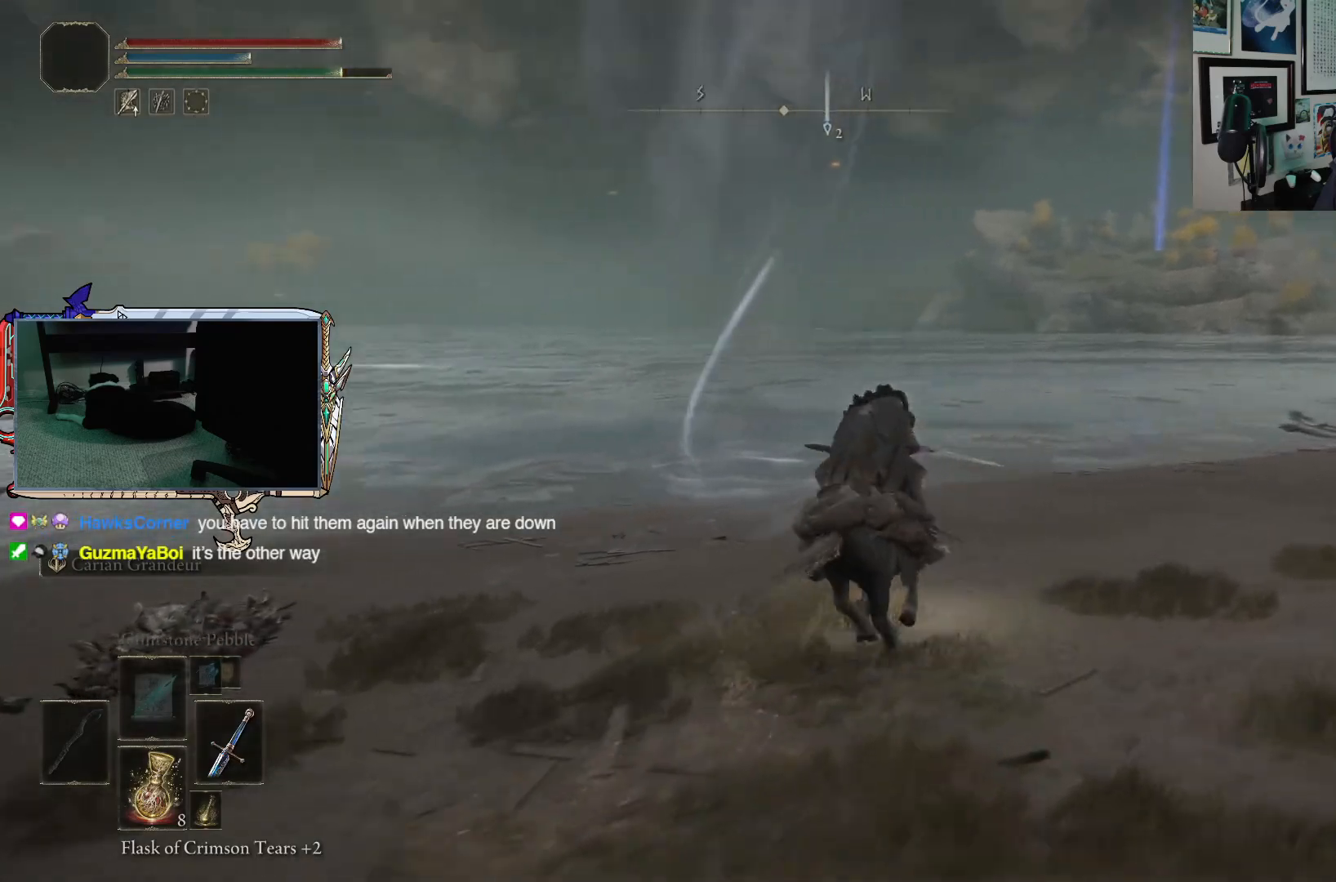
{"buttons": [], "left_stick": "up-right", "right_stick": "left", "events": [[50, "right_stick", "center"], [367, "right_stick", "left"]]}
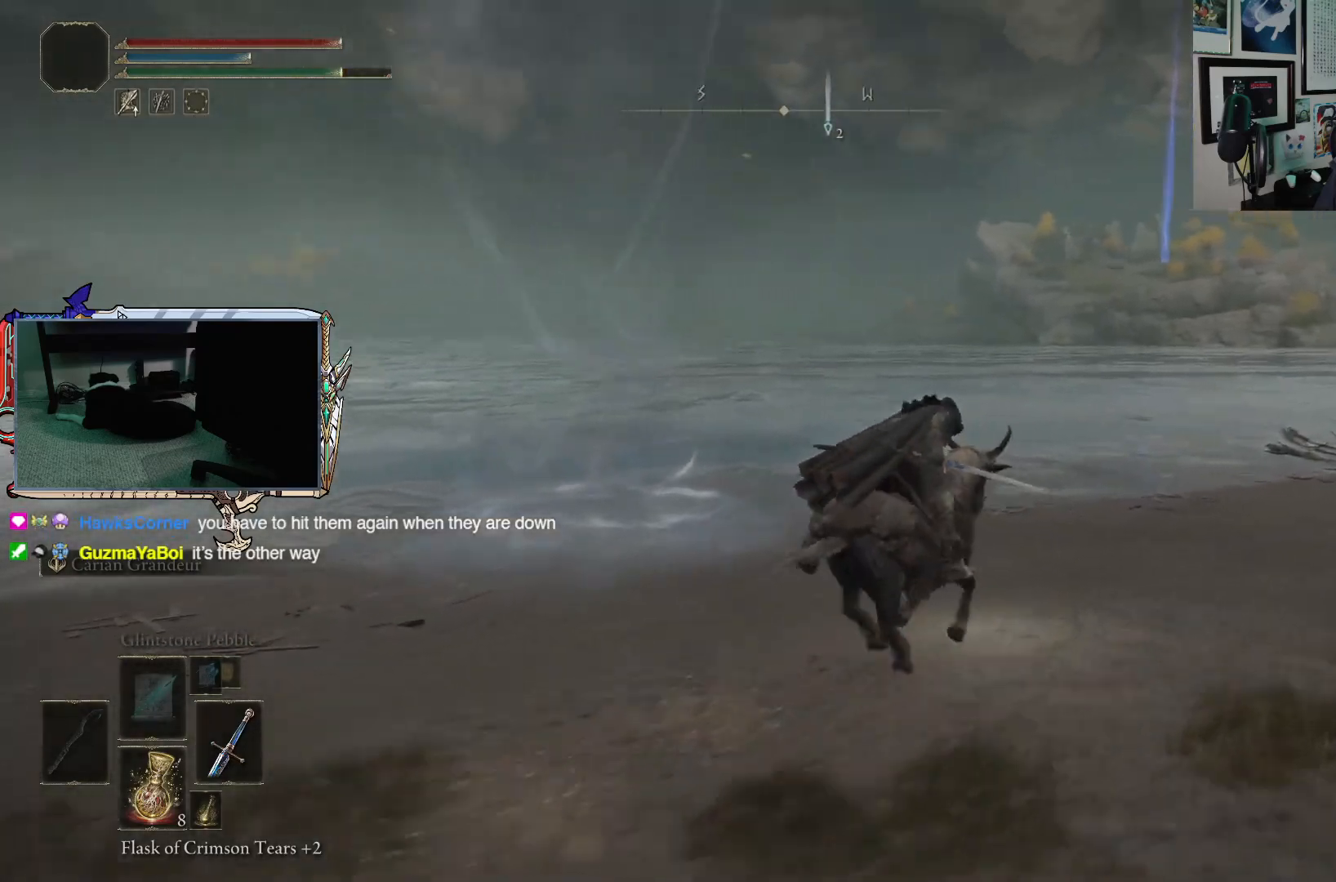
{"buttons": [], "left_stick": "up-right", "right_stick": "left", "events": [[333, "right_stick", "center"], [450, "right_stick", "left"]]}
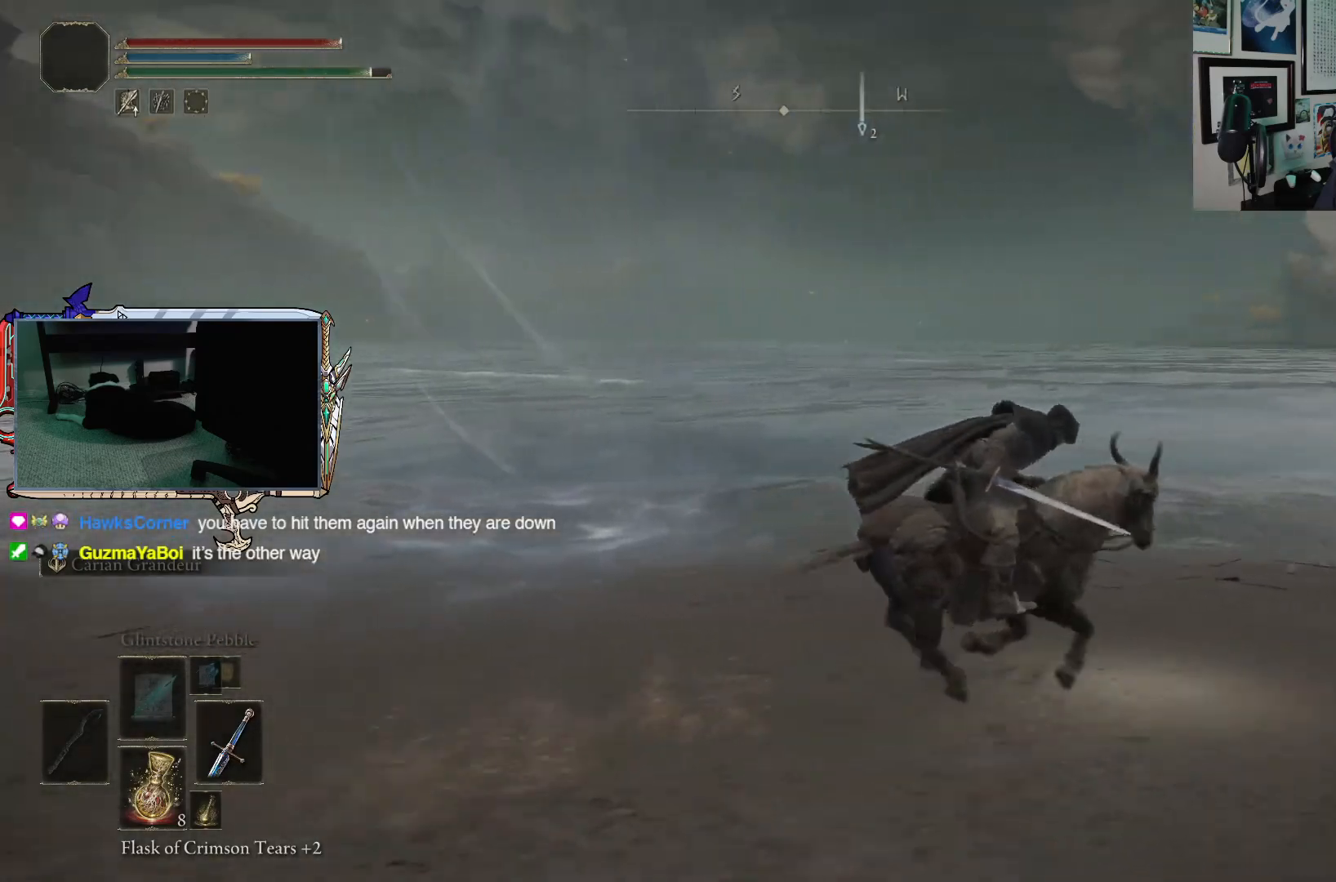
{"buttons": [], "left_stick": "up-right", "right_stick": "left", "events": []}
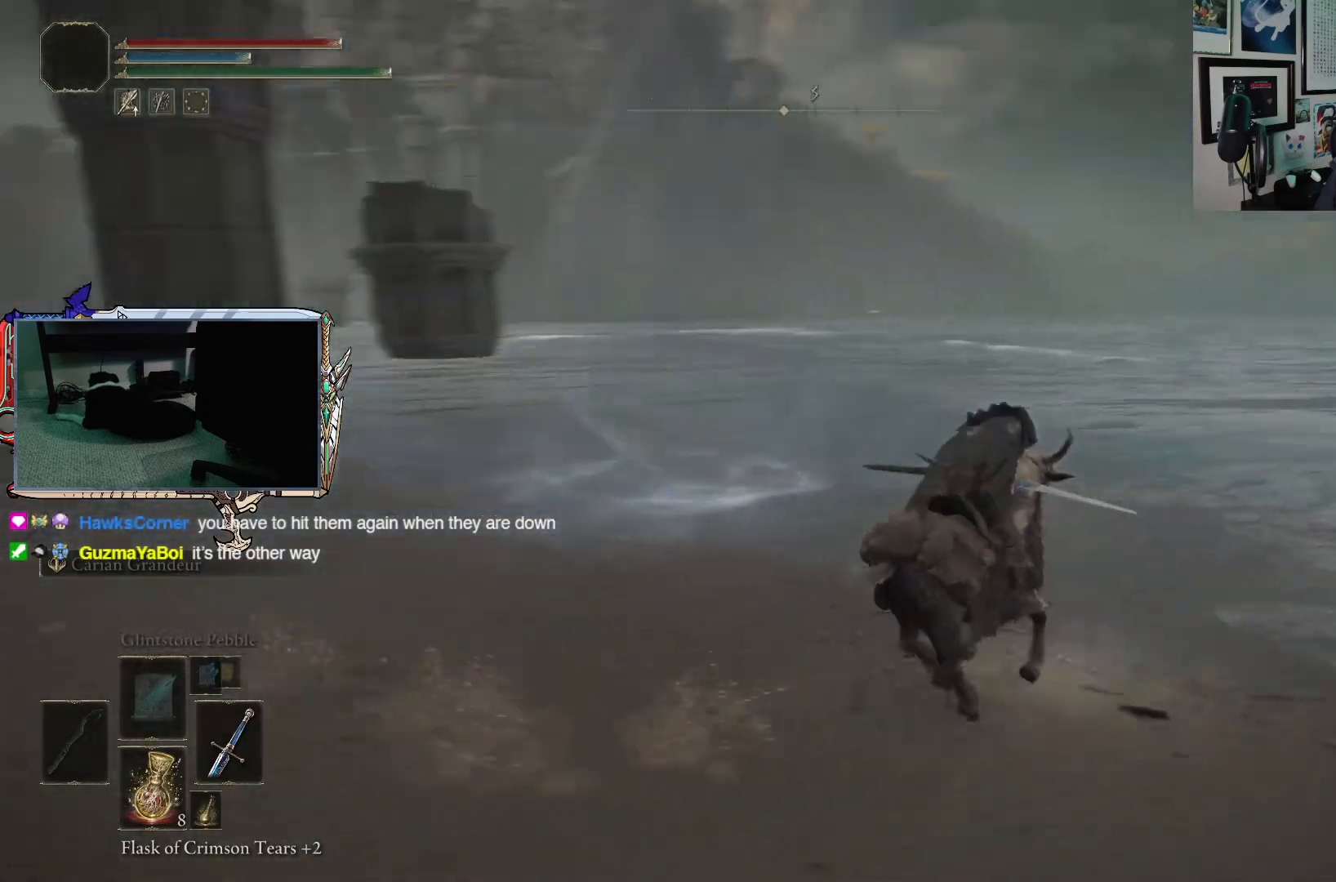
{"buttons": [], "left_stick": "up-right", "right_stick": "left", "events": [[267, "right_stick", "center"], [400, "right_stick", "left"]]}
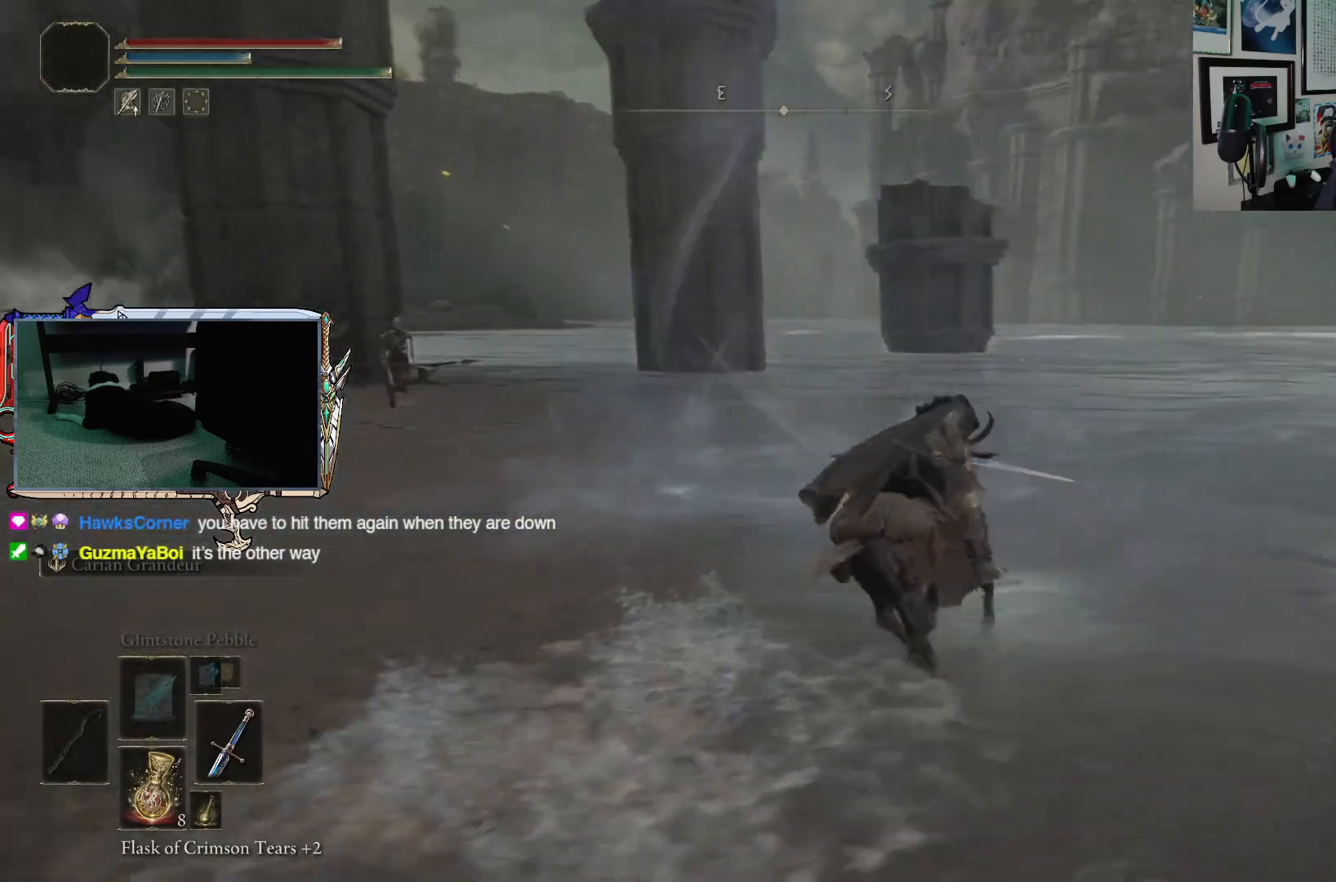
{"buttons": [], "left_stick": "up", "right_stick": "center", "events": [[67, "left_stick", "up"], [167, "right_stick", "center"], [317, "right_stick", "left"], [467, "right_stick", "center"]]}
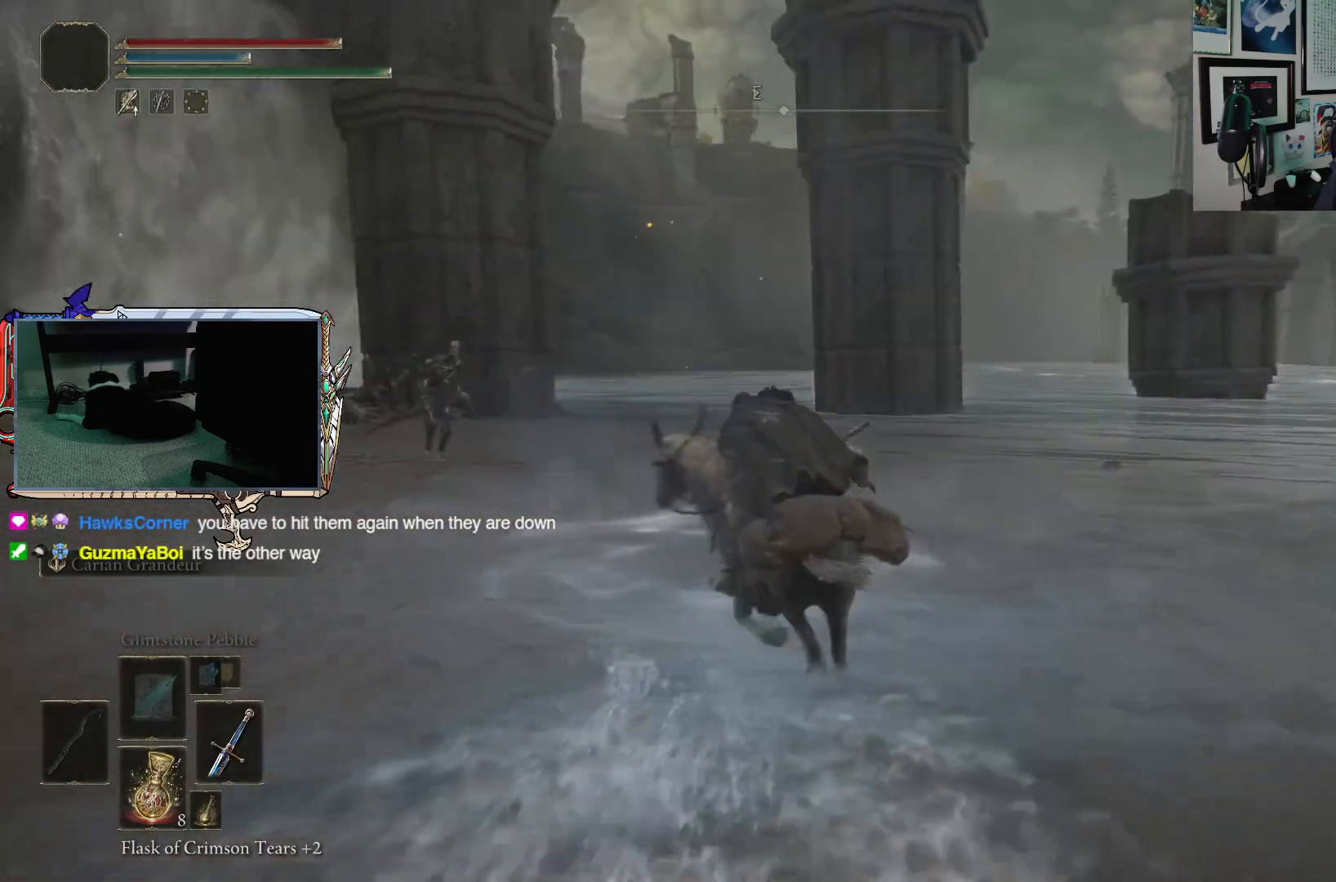
{"buttons": [], "left_stick": "center", "right_stick": "center", "events": [[200, "A", "down"], [217, "left_stick", "center"], [367, "A", "up"]]}
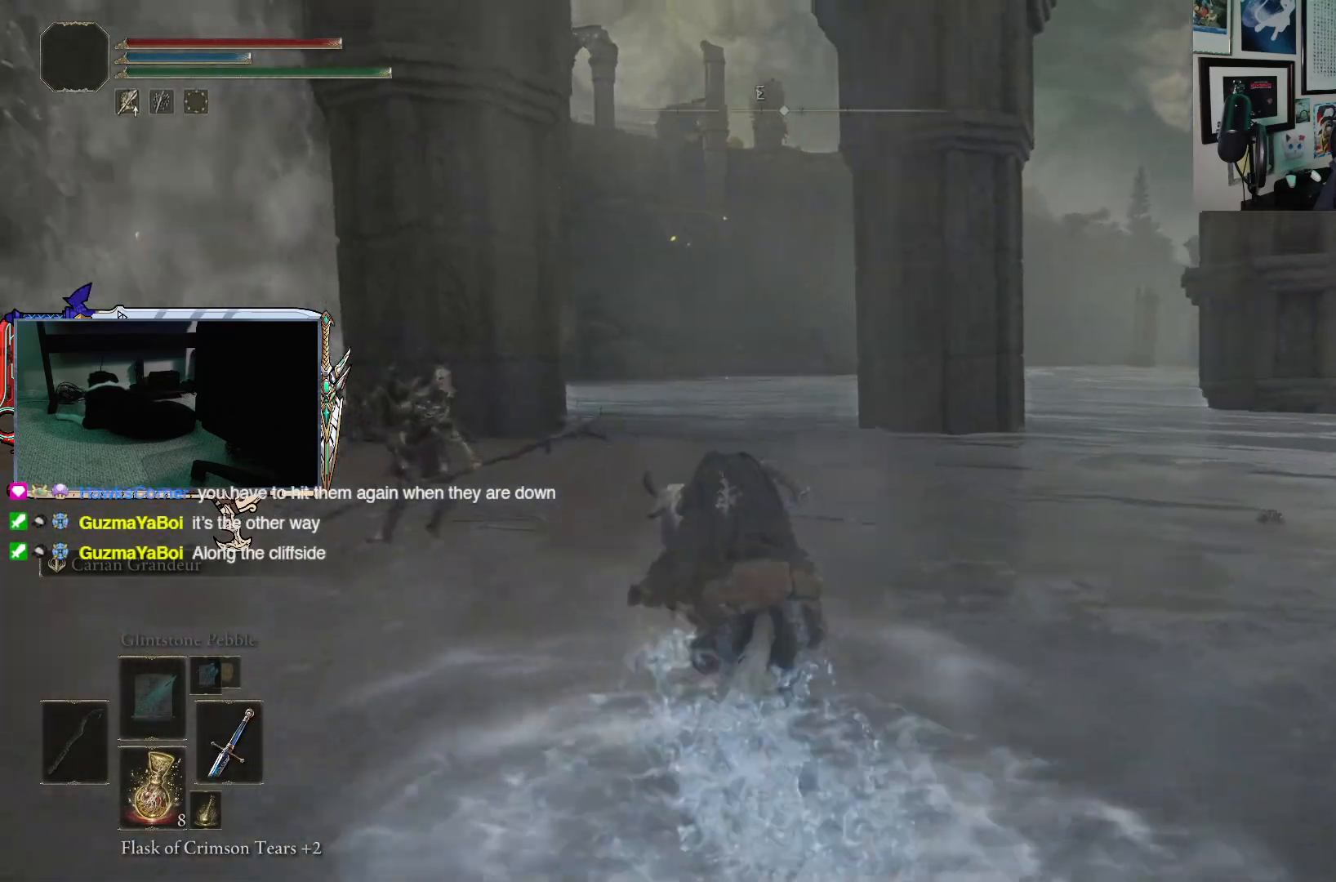
{"buttons": [], "left_stick": "center", "right_stick": "center", "events": []}
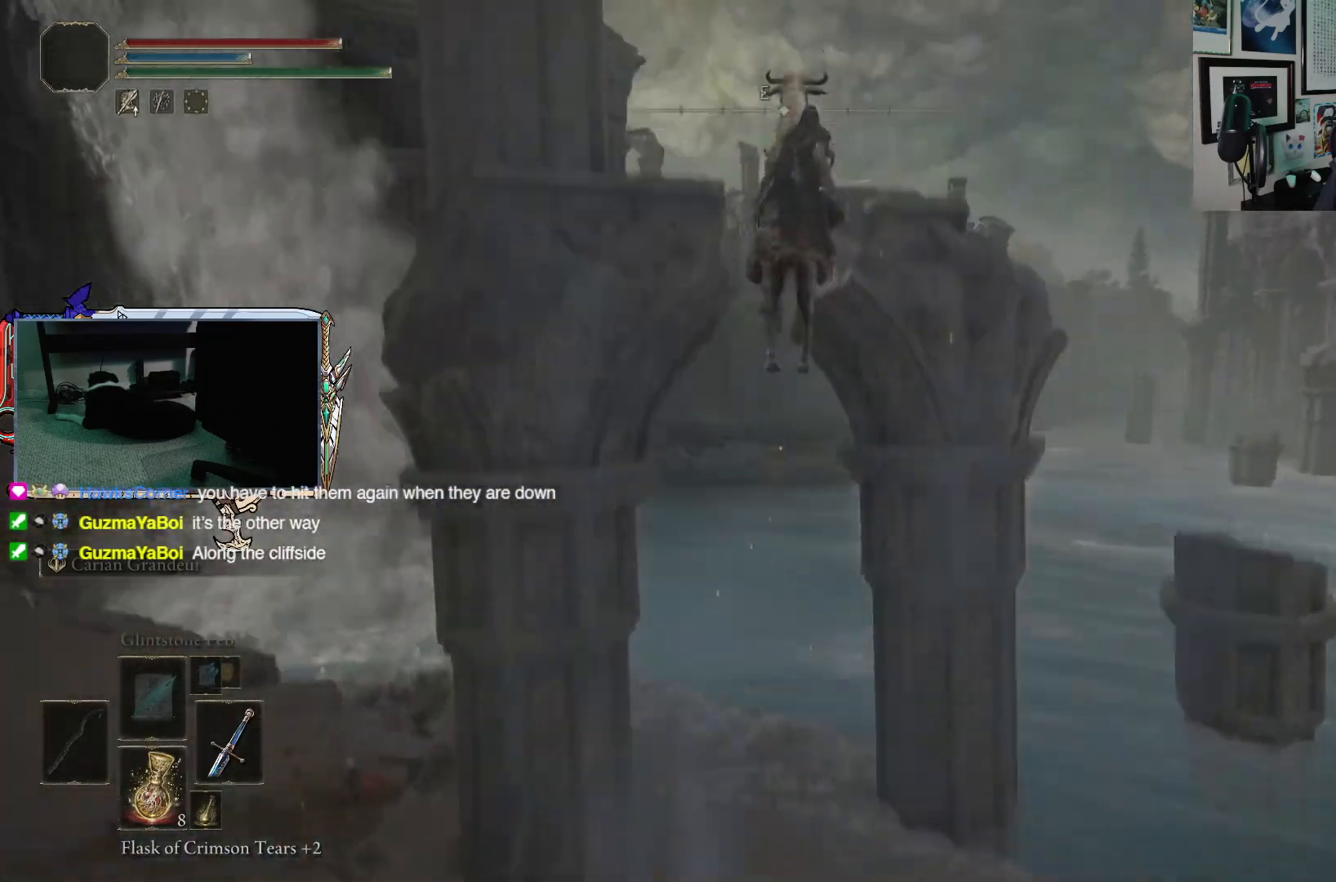
{"buttons": [], "left_stick": "center", "right_stick": "down", "events": [[133, "left_stick", "up-left"], [283, "right_stick", "down-left"], [433, "left_stick", "center"], [467, "right_stick", "down"]]}
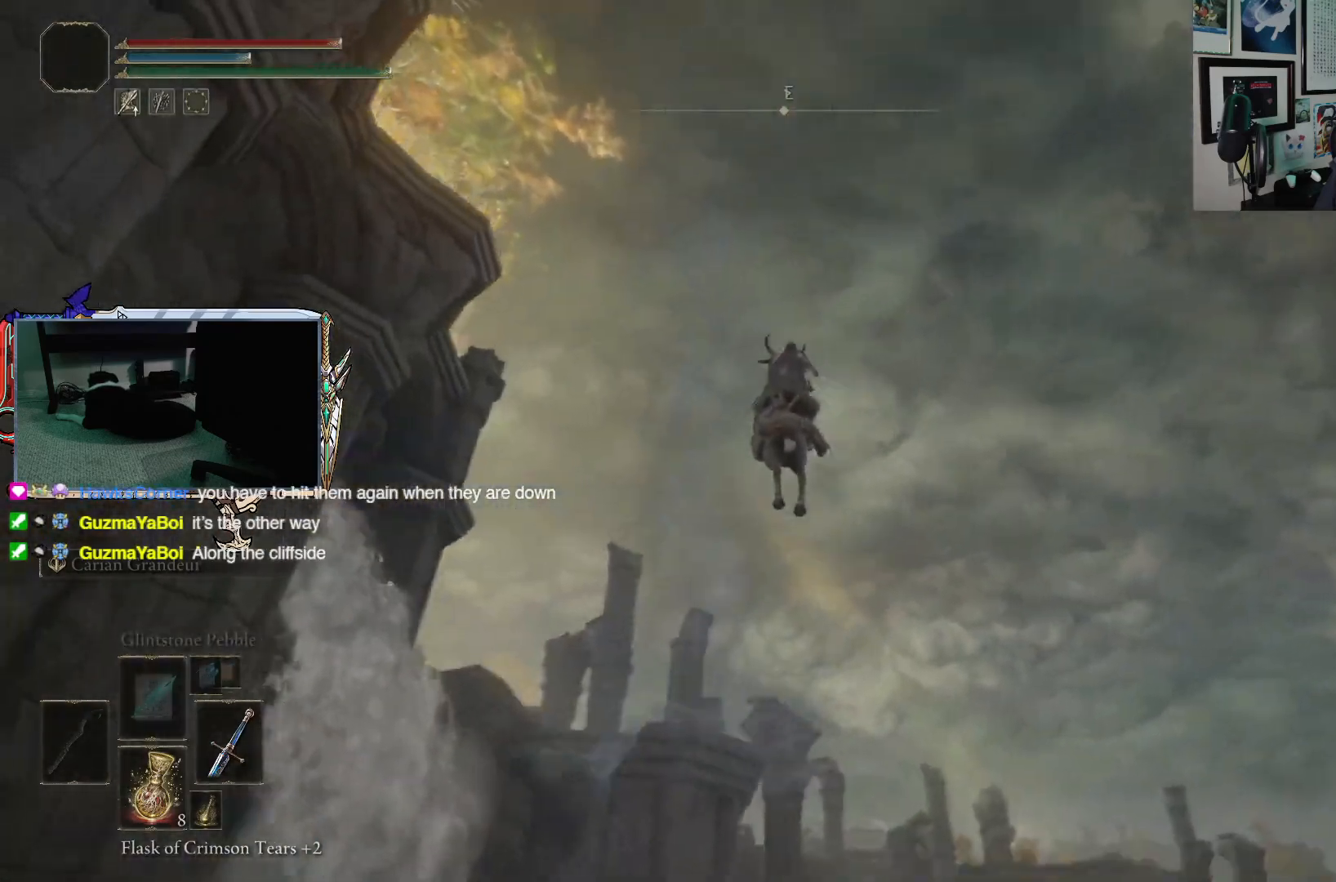
{"buttons": [], "left_stick": "up", "right_stick": "down", "events": [[400, "left_stick", "up"]]}